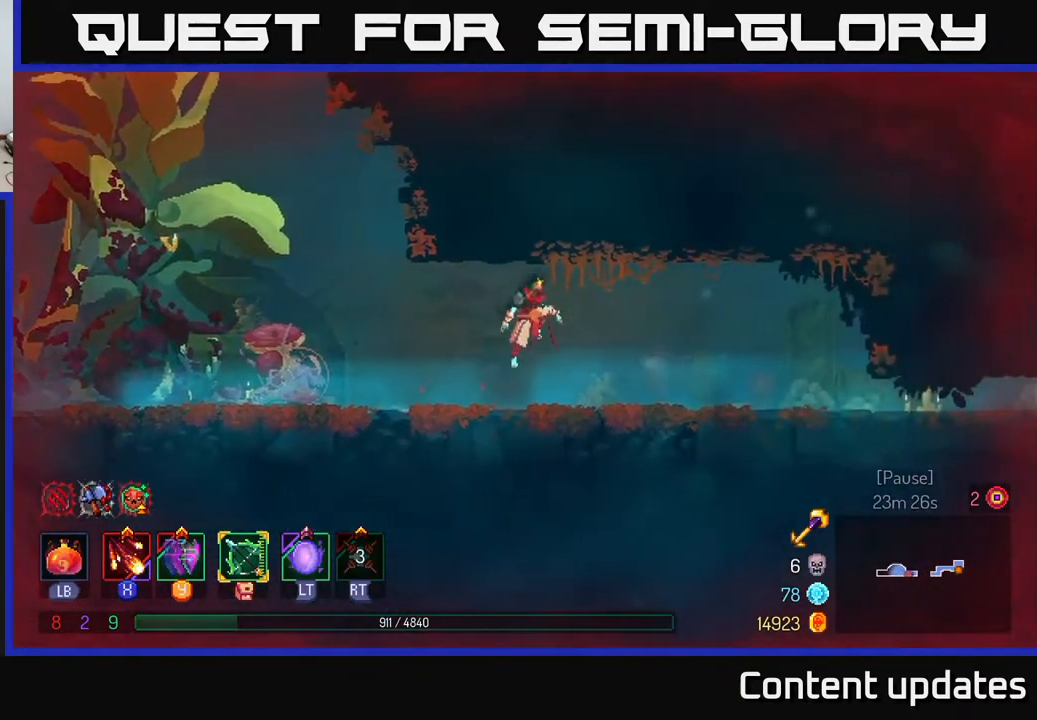
Gameplay with a controller (Xbox layout); each line is a JSON object with the inputs held at the frame after it. "events" lists button and stick changes between this image and that frame as [ms after this image, input, new state], when the widget could be followed in between.
{"buttons": [], "left_stick": "right", "right_stick": "center", "events": [[50, "A", "up"]]}
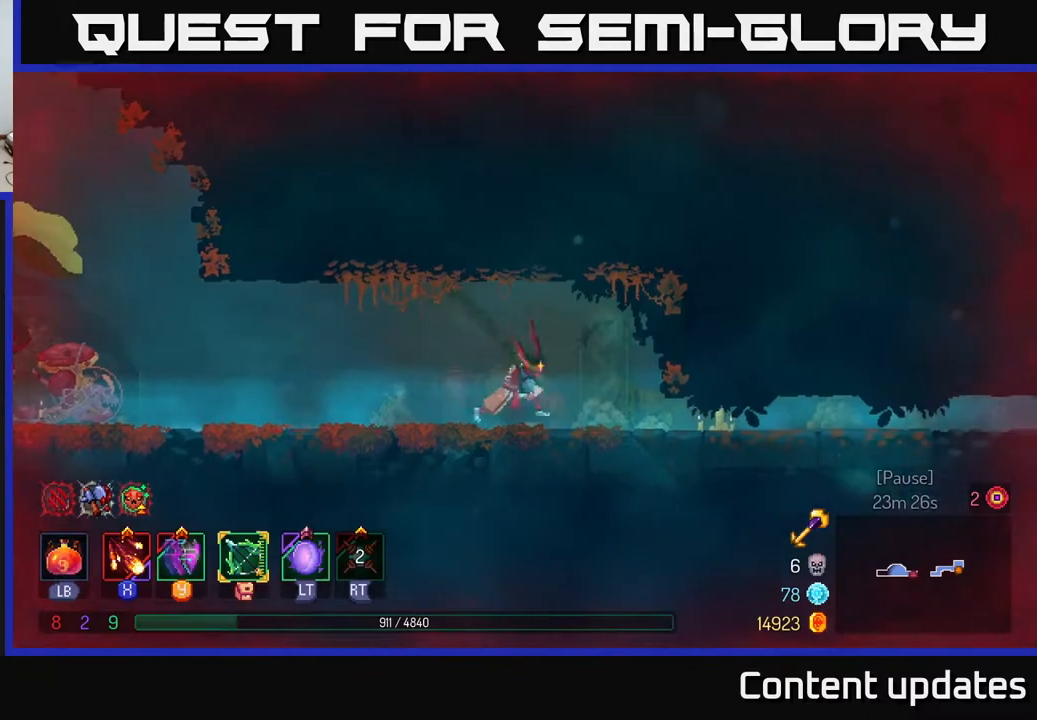
{"buttons": [], "left_stick": "center", "right_stick": "center", "events": [[283, "B", "down"], [367, "B", "up"], [417, "left_stick", "center"]]}
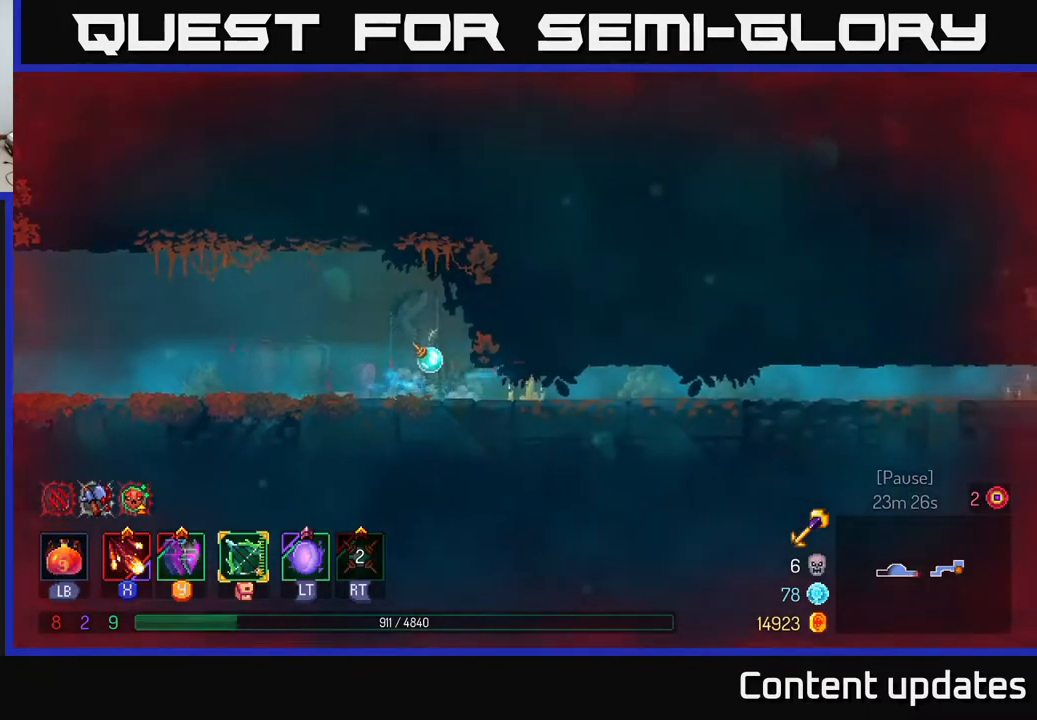
{"buttons": [], "left_stick": "right", "right_stick": "center", "events": [[167, "left_stick", "right"]]}
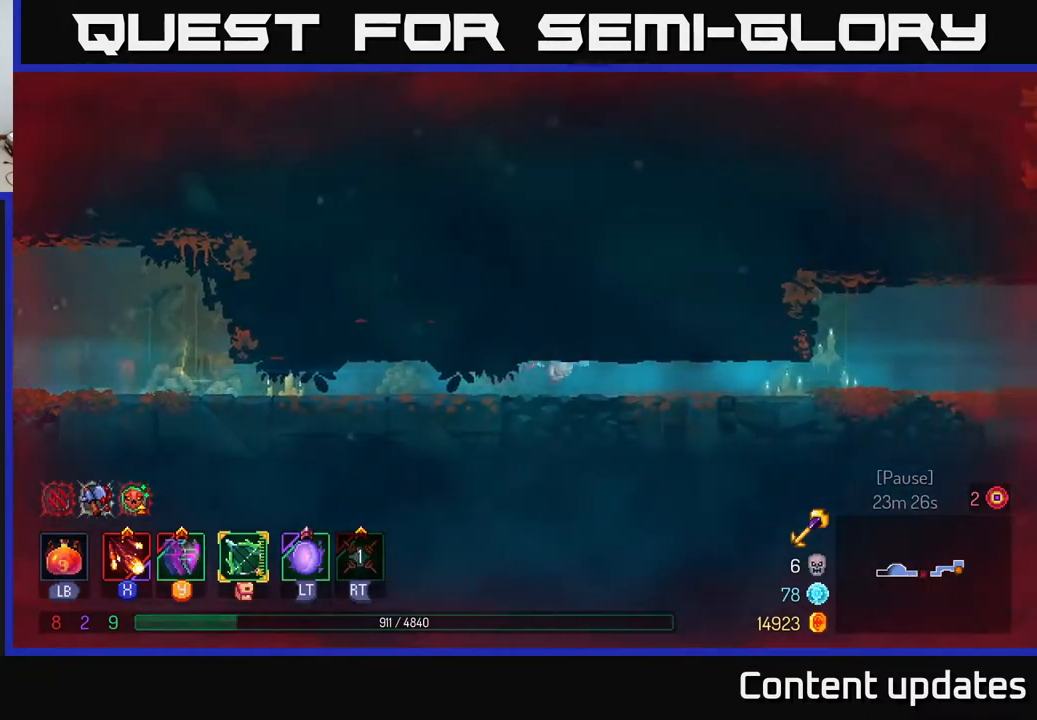
{"buttons": [], "left_stick": "right", "right_stick": "center", "events": []}
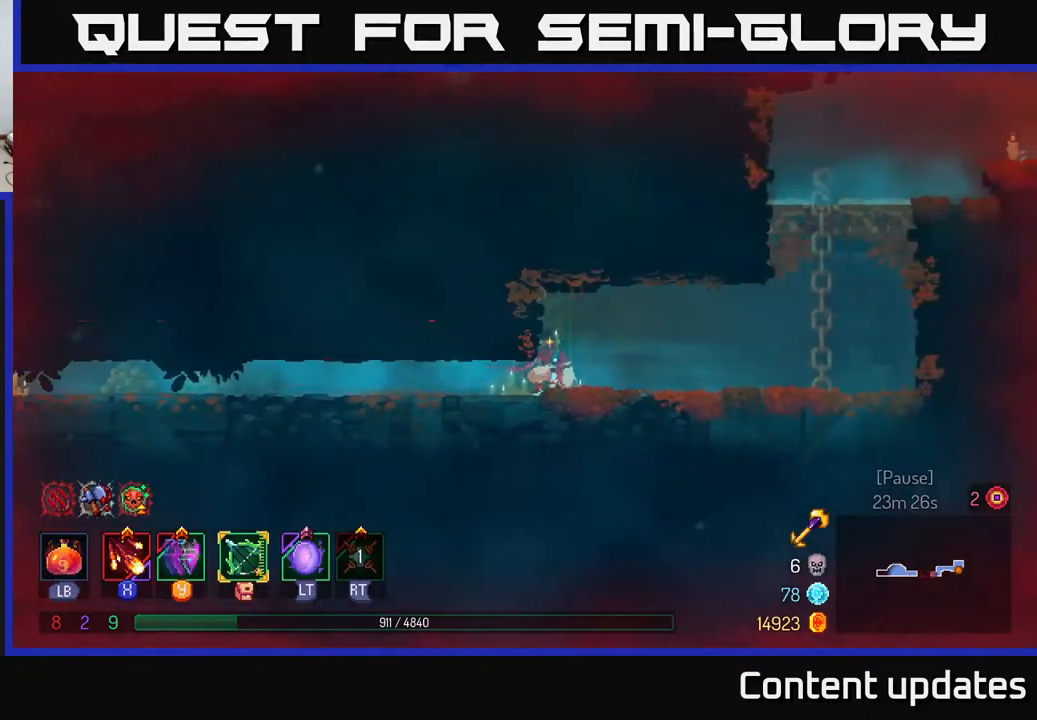
{"buttons": ["A"], "left_stick": "right", "right_stick": "center", "events": [[483, "A", "down"]]}
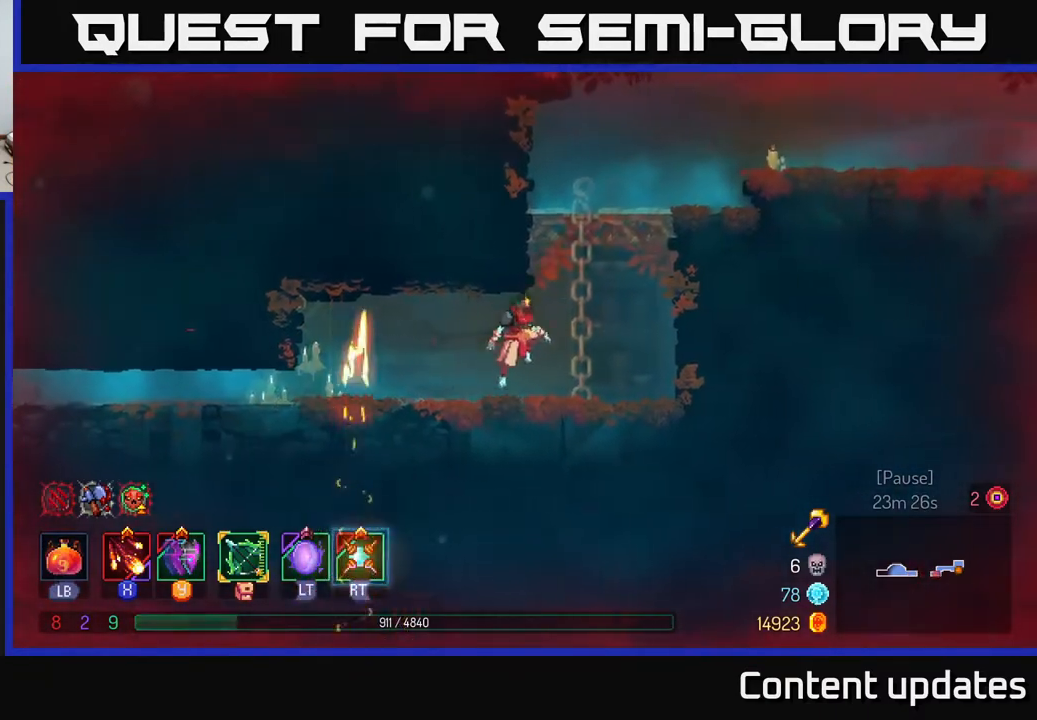
{"buttons": [], "left_stick": "right", "right_stick": "center", "events": [[117, "A", "up"], [183, "A", "down"], [183, "left_stick", "up-right"], [317, "A", "up"], [400, "left_stick", "right"]]}
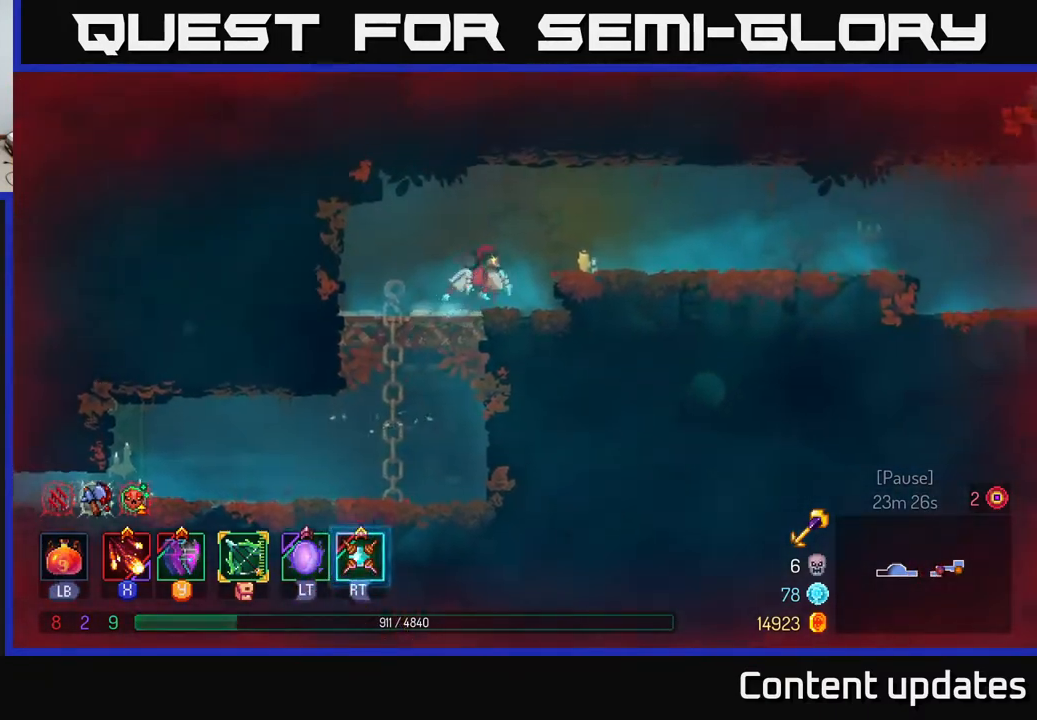
{"buttons": ["B"], "left_stick": "right", "right_stick": "center", "events": [[100, "A", "down"], [200, "A", "up"], [467, "B", "down"]]}
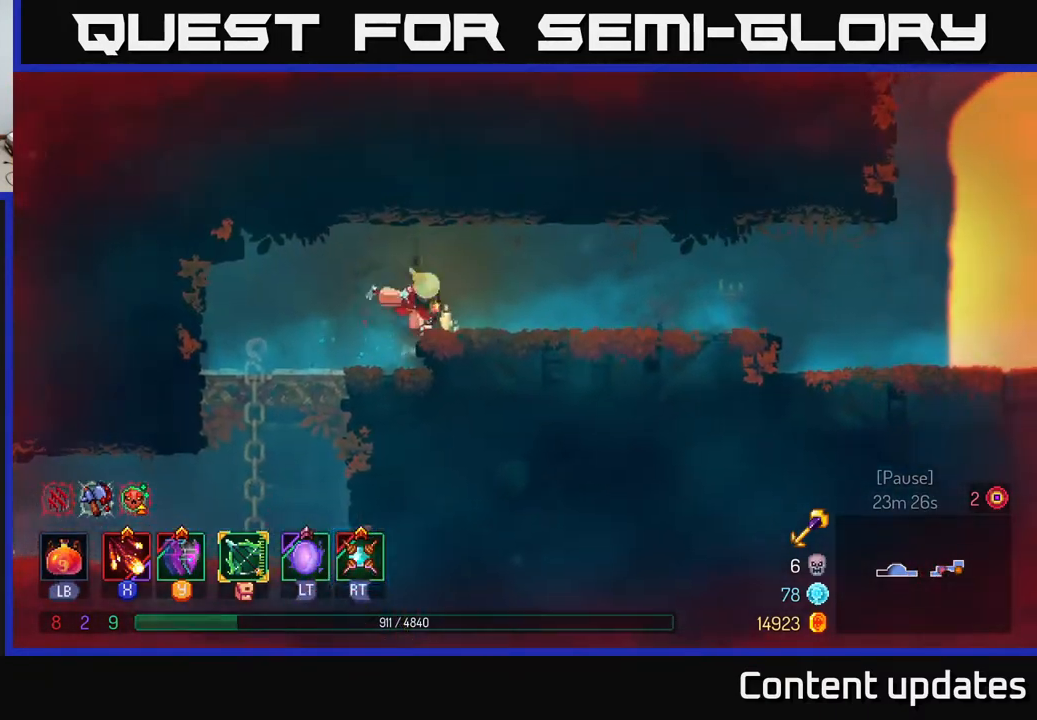
{"buttons": [], "left_stick": "right", "right_stick": "center", "events": [[67, "B", "up"]]}
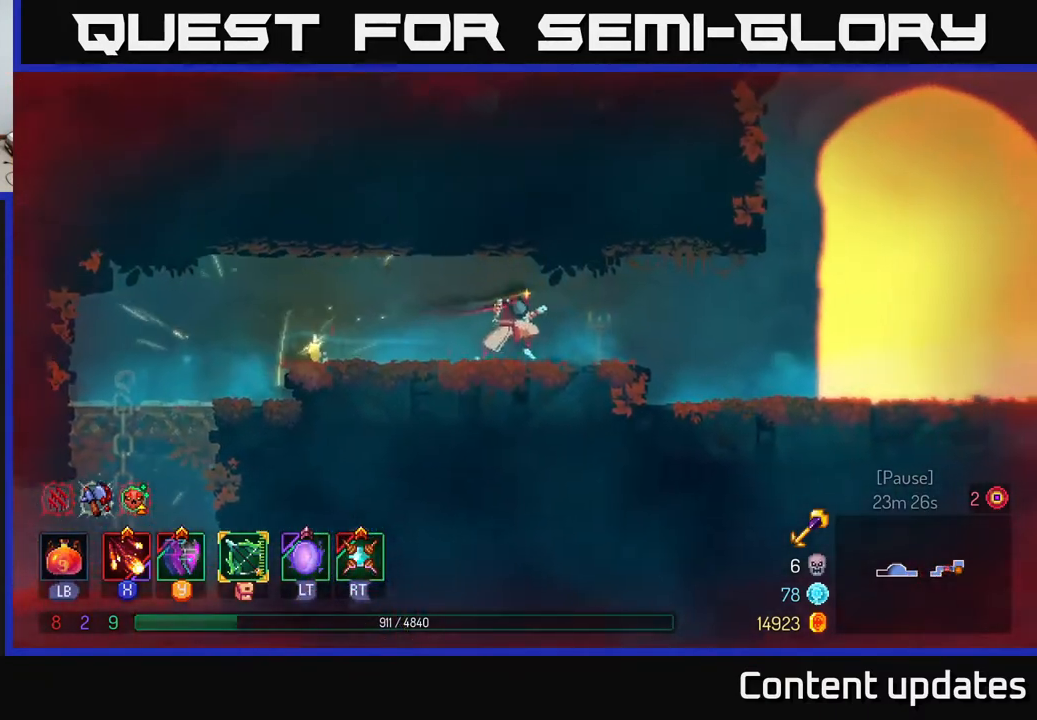
{"buttons": [], "left_stick": "right", "right_stick": "center", "events": [[333, "B", "down"], [450, "B", "up"]]}
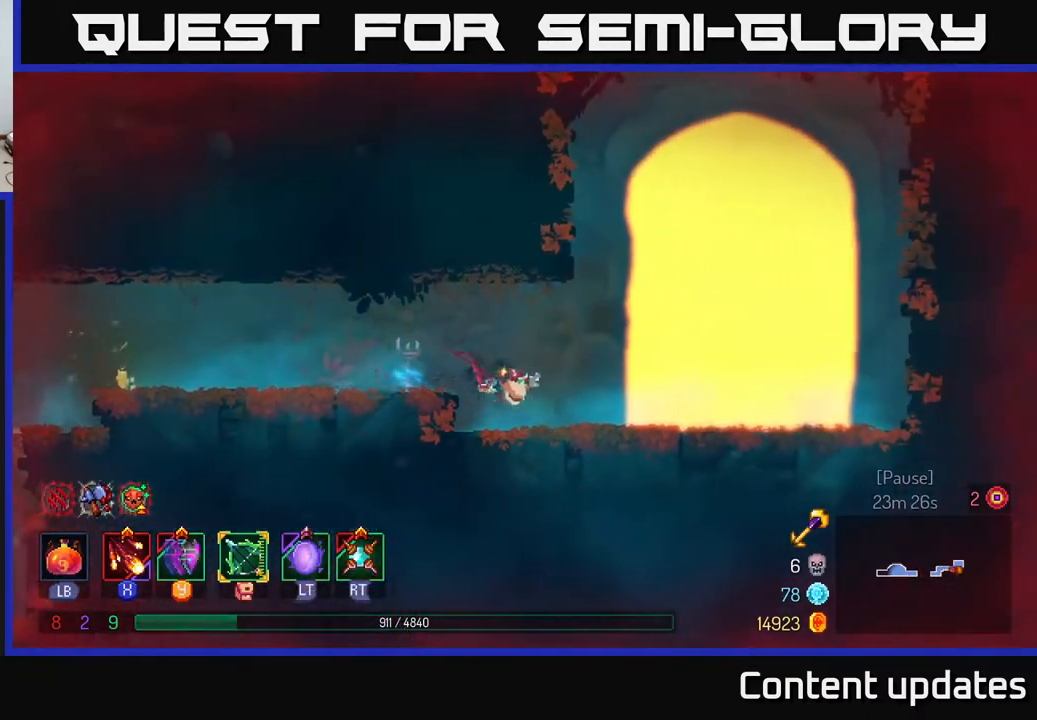
{"buttons": ["R1"], "left_stick": "center", "right_stick": "center", "events": [[250, "R1", "down"], [300, "left_stick", "center"], [333, "R1", "up"], [433, "R1", "down"]]}
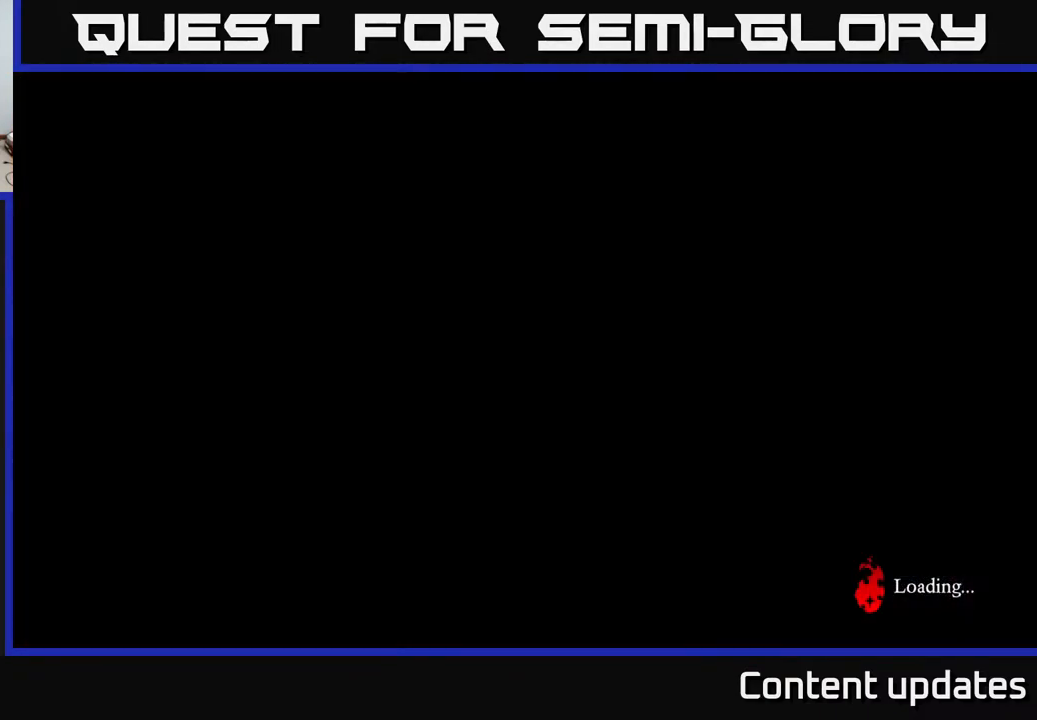
{"buttons": [], "left_stick": "center", "right_stick": "center", "events": [[17, "R1", "up"]]}
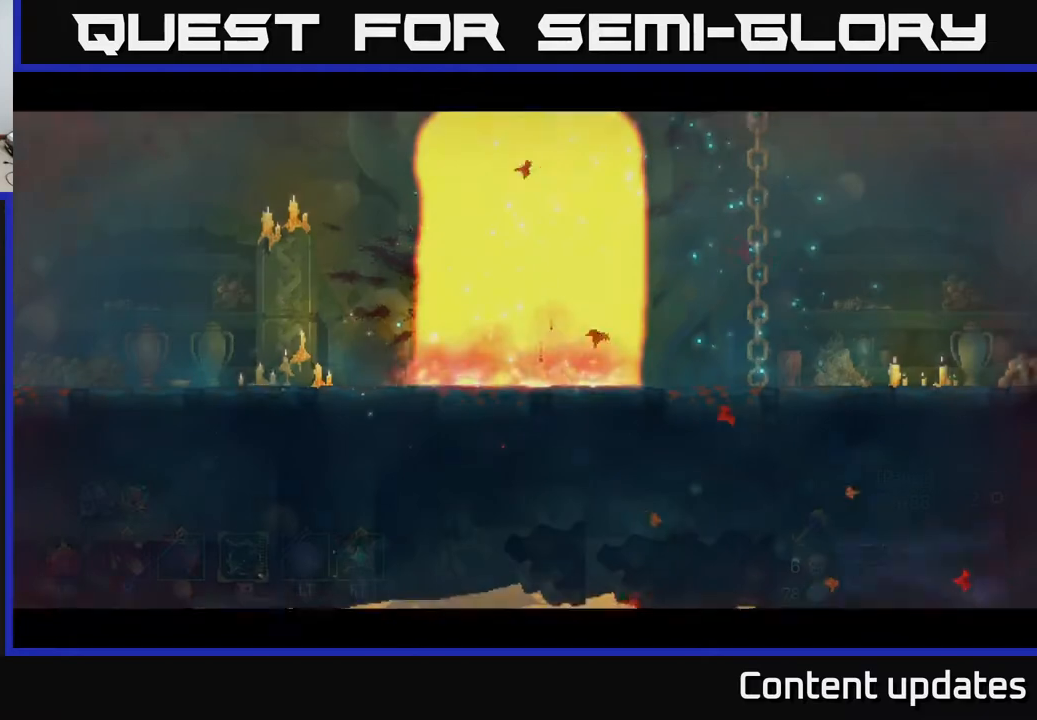
{"buttons": [], "left_stick": "right", "right_stick": "center", "events": [[83, "left_stick", "right"]]}
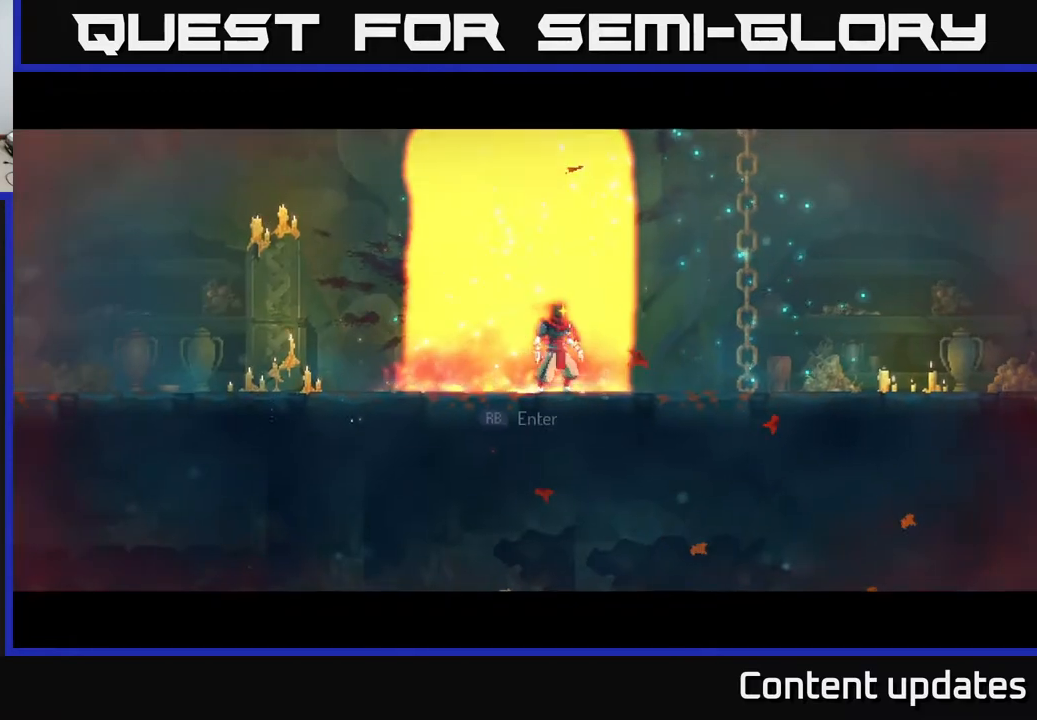
{"buttons": [], "left_stick": "right", "right_stick": "center", "events": []}
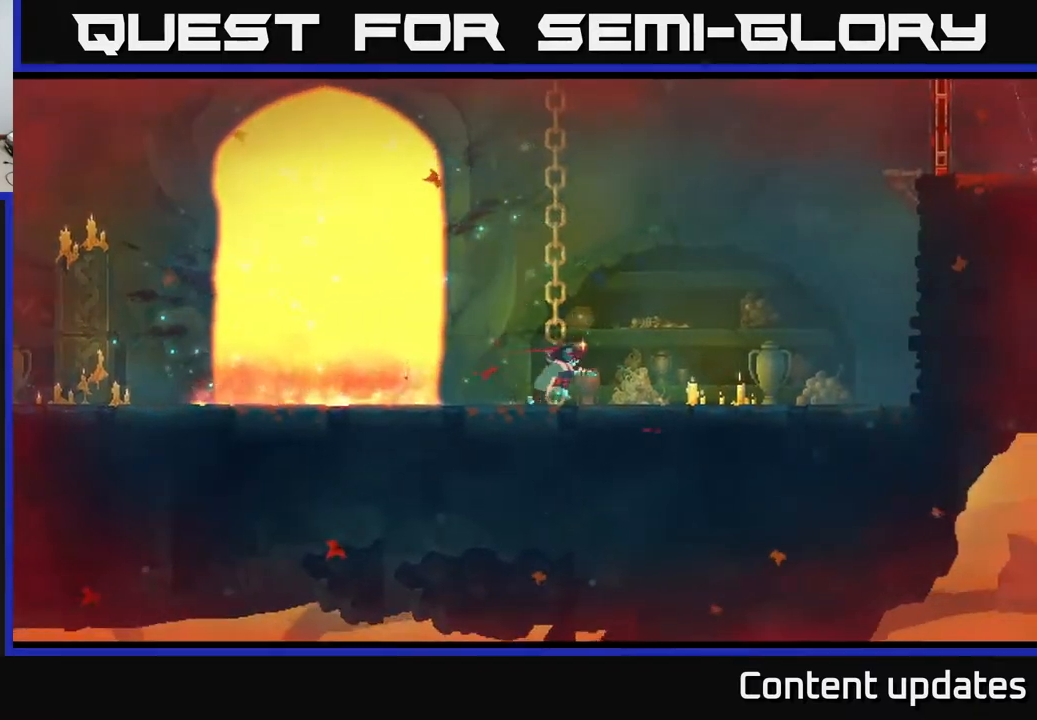
{"buttons": ["A"], "left_stick": "right", "right_stick": "center", "events": [[467, "A", "down"]]}
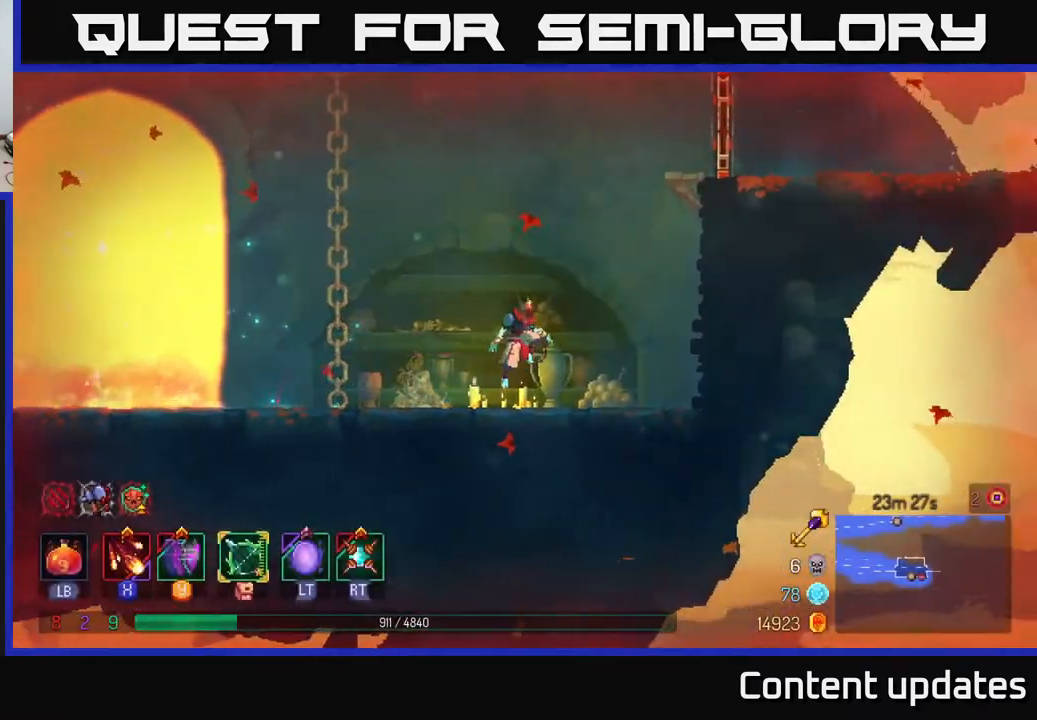
{"buttons": ["B"], "left_stick": "up-right", "right_stick": "center", "events": [[117, "A", "up"], [133, "left_stick", "up-right"], [167, "A", "down"], [367, "A", "up"], [500, "B", "down"]]}
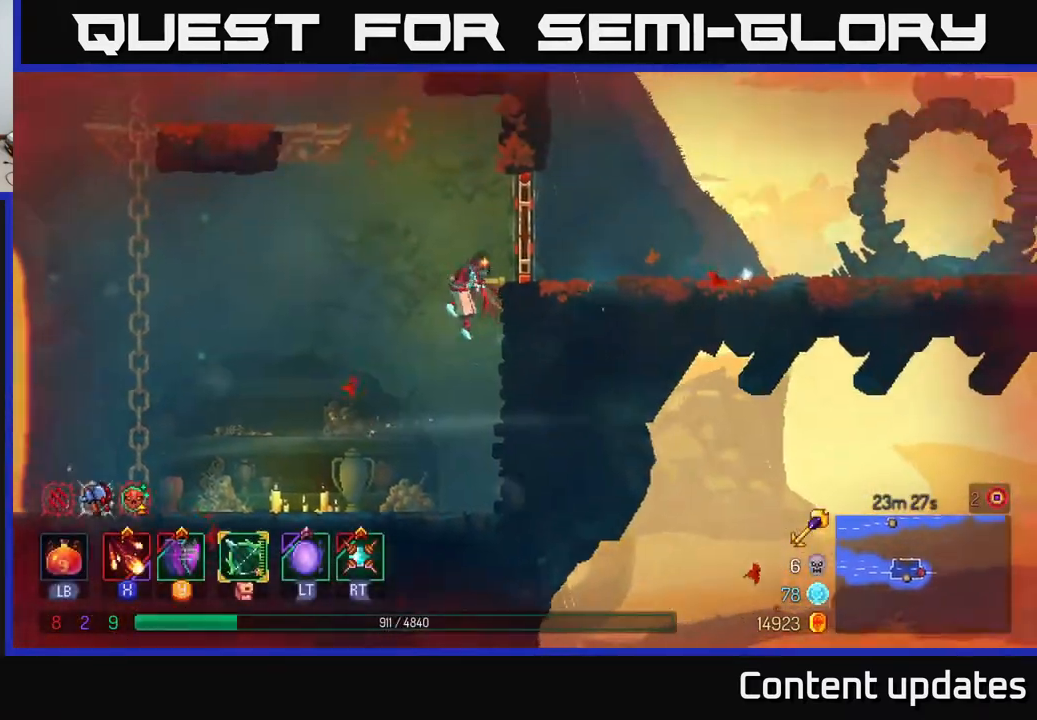
{"buttons": ["A"], "left_stick": "right", "right_stick": "center", "events": [[50, "left_stick", "right"], [100, "B", "up"], [183, "B", "down"], [300, "B", "up"], [483, "A", "down"]]}
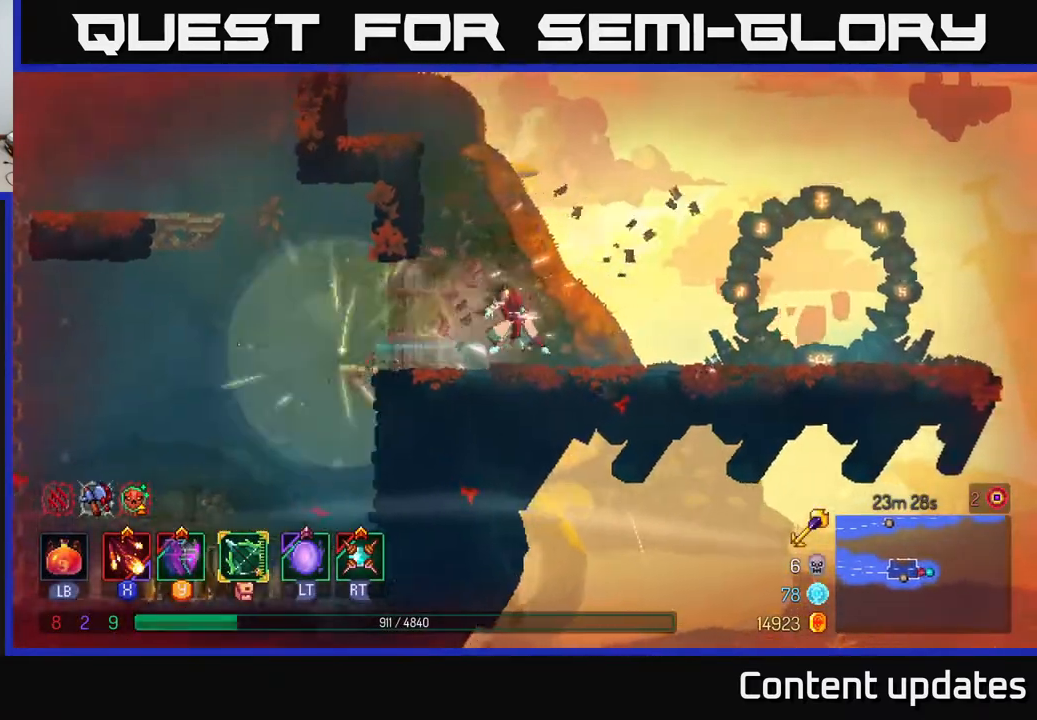
{"buttons": [], "left_stick": "left", "right_stick": "center", "events": [[33, "left_stick", "up-left"], [133, "A", "up"], [150, "left_stick", "left"], [217, "A", "down"], [400, "A", "up"]]}
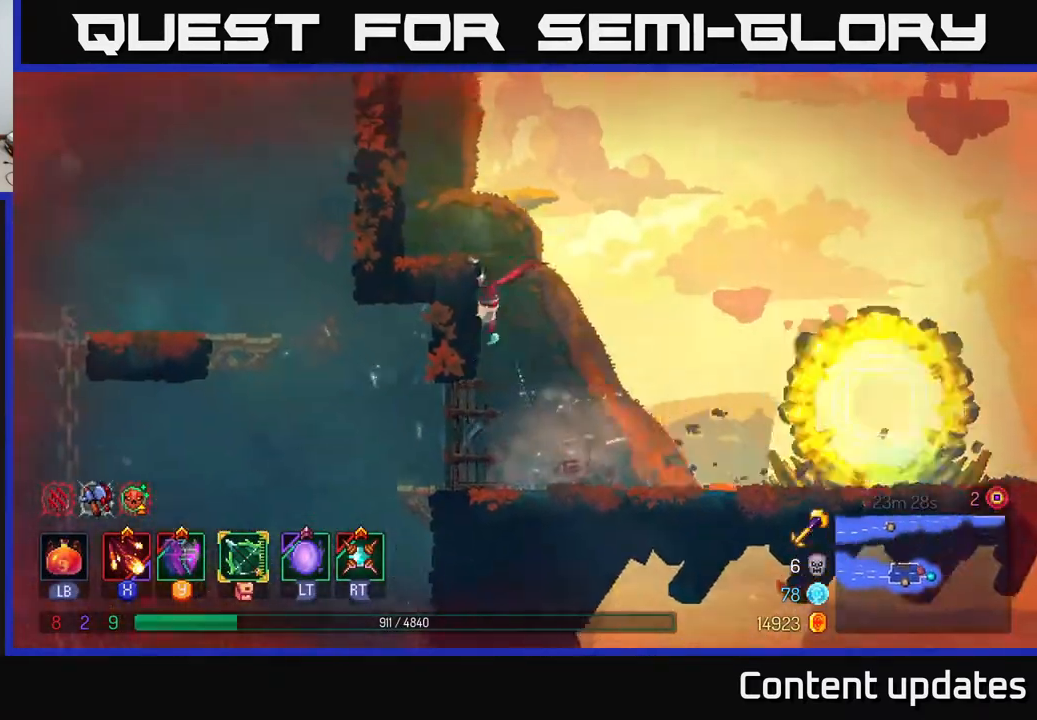
{"buttons": [], "left_stick": "left", "right_stick": "center", "events": [[50, "left_stick", "center"], [167, "left_stick", "left"], [250, "A", "down"], [400, "A", "up"]]}
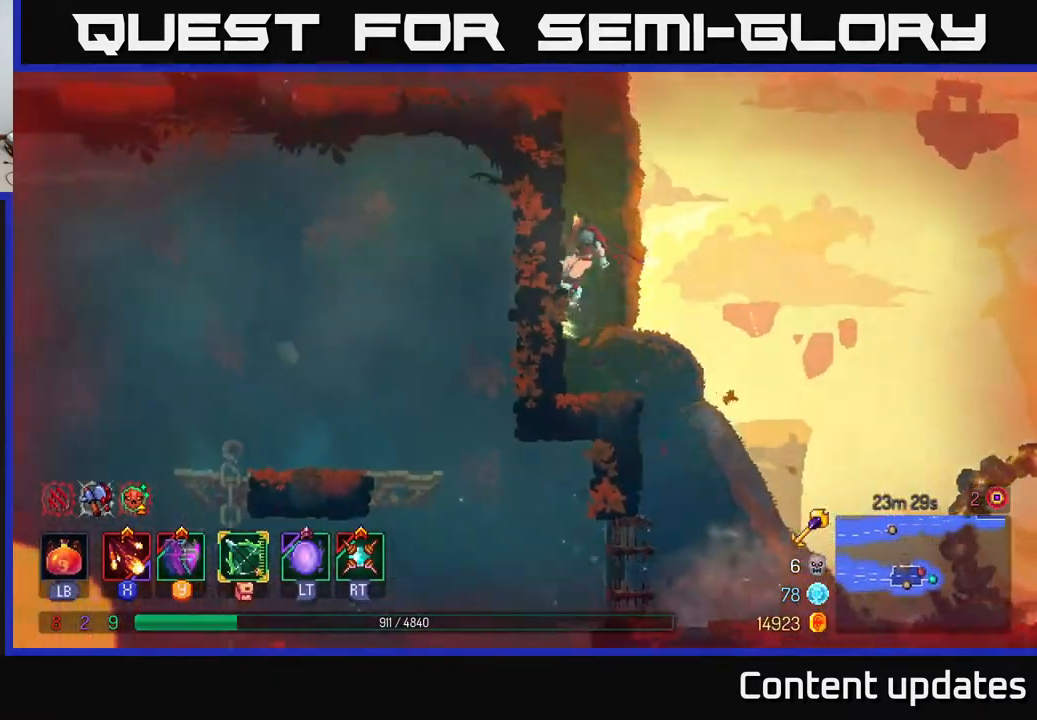
{"buttons": ["A"], "left_stick": "left", "right_stick": "center", "events": [[133, "A", "down"], [267, "A", "up"], [367, "A", "down"]]}
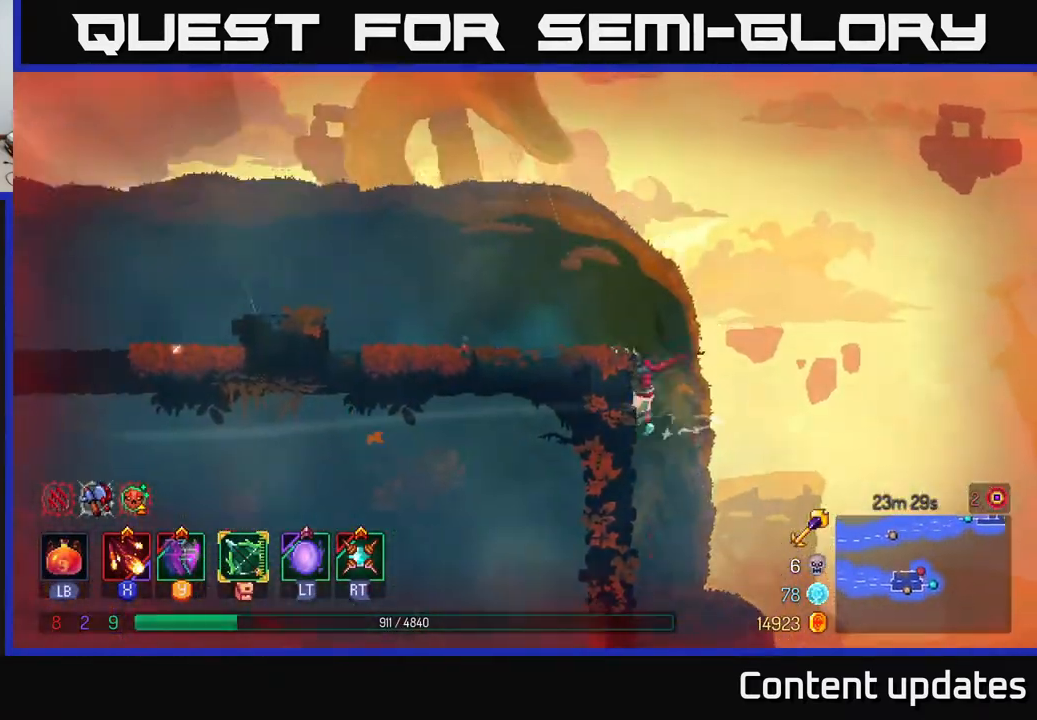
{"buttons": [], "left_stick": "right", "right_stick": "center", "events": [[33, "A", "up"], [250, "left_stick", "right"], [317, "B", "down"], [433, "B", "up"]]}
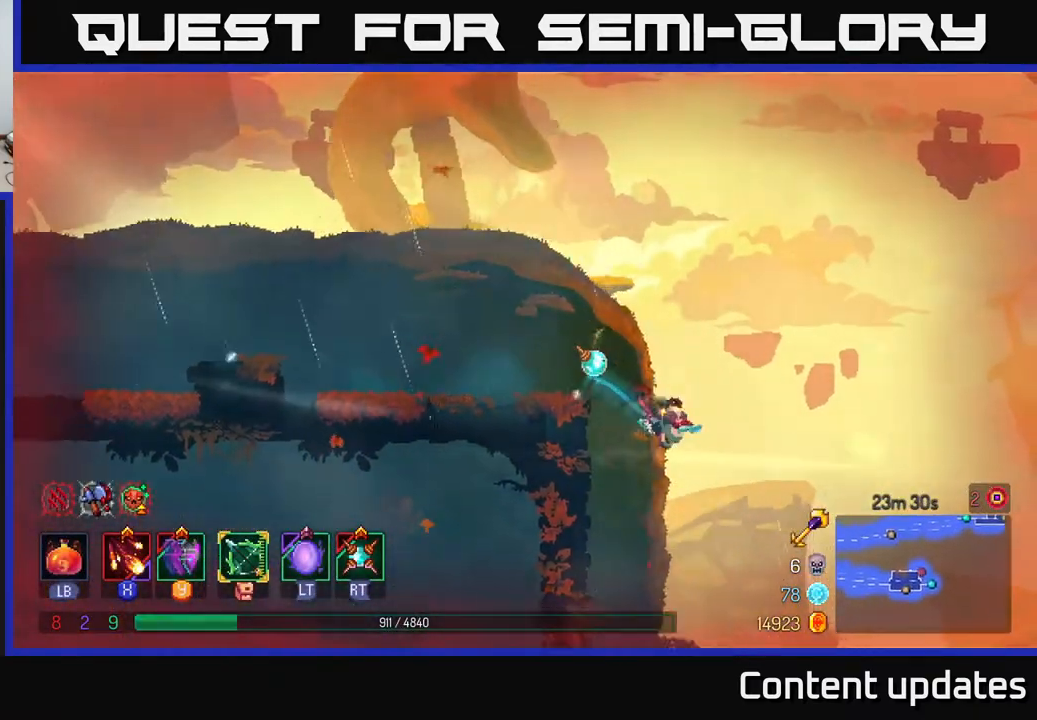
{"buttons": [], "left_stick": "right", "right_stick": "center", "events": []}
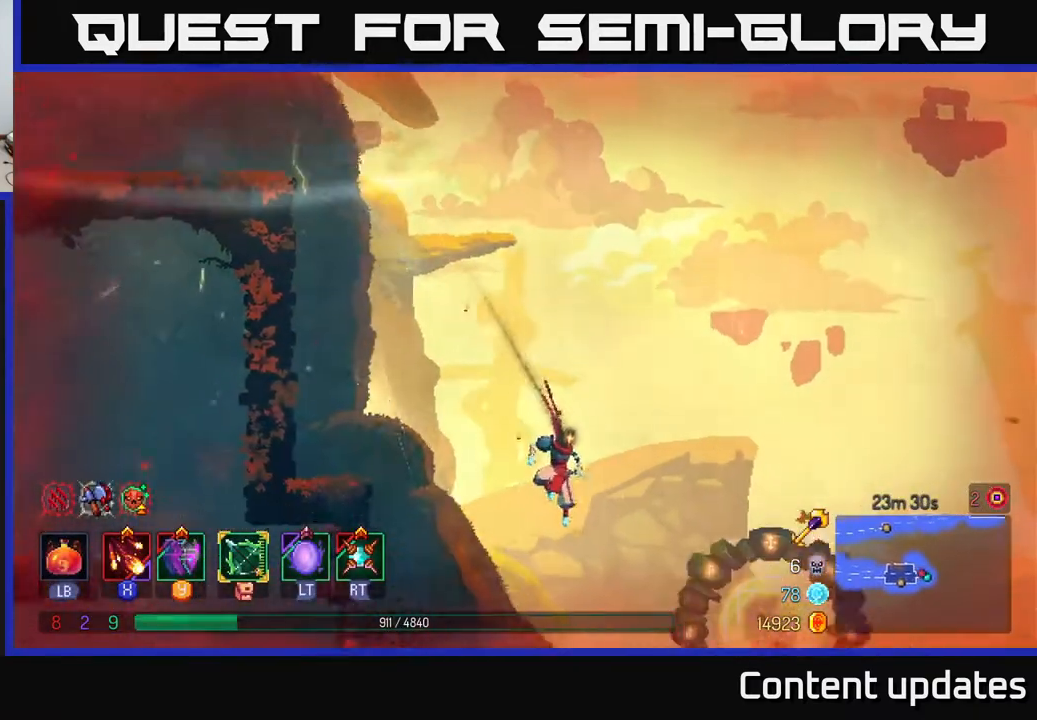
{"buttons": ["R1"], "left_stick": "right", "right_stick": "center", "events": [[433, "R1", "down"]]}
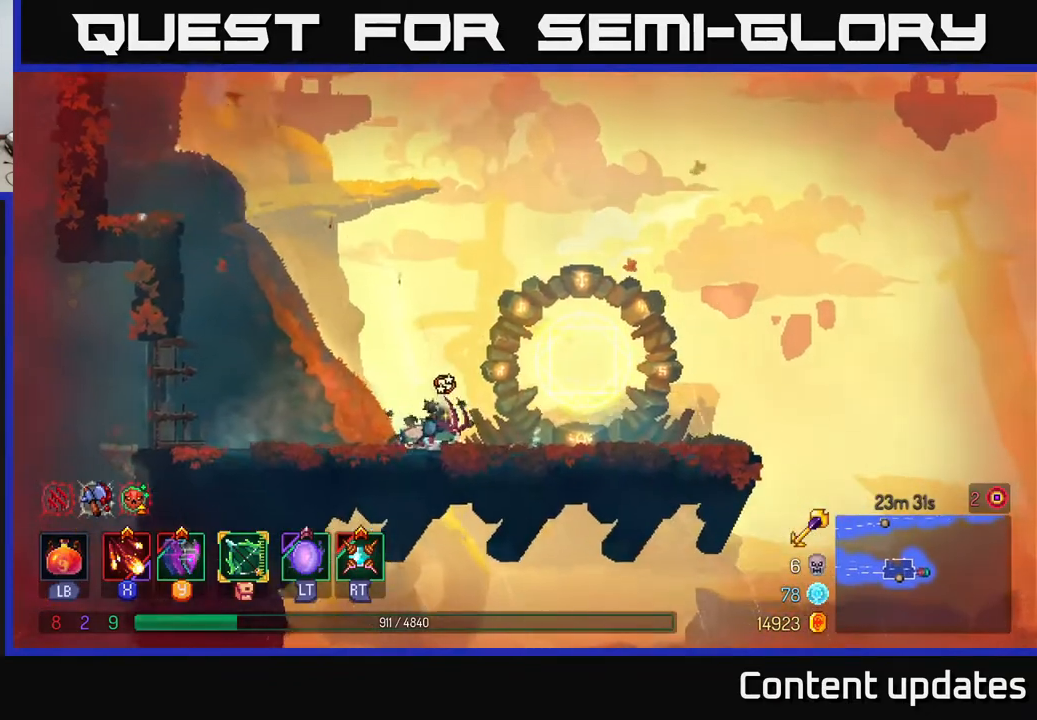
{"buttons": [], "left_stick": "center", "right_stick": "center", "events": [[67, "R1", "up"], [150, "R1", "down"], [233, "R1", "up"], [483, "left_stick", "center"]]}
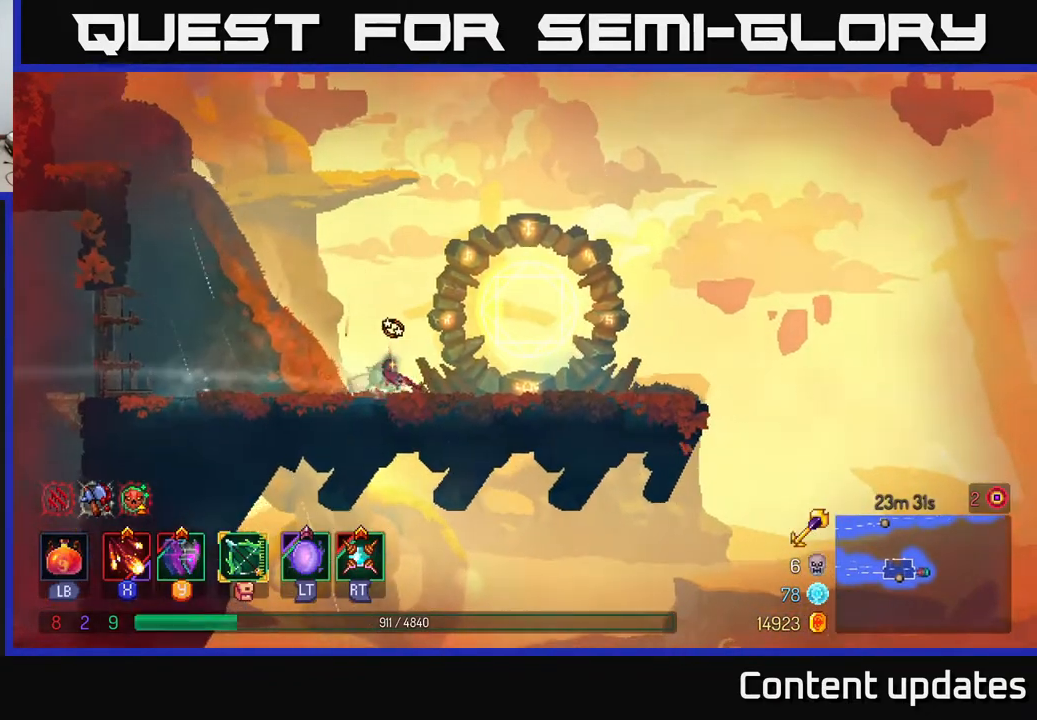
{"buttons": [], "left_stick": "right", "right_stick": "center", "events": [[117, "left_stick", "right"]]}
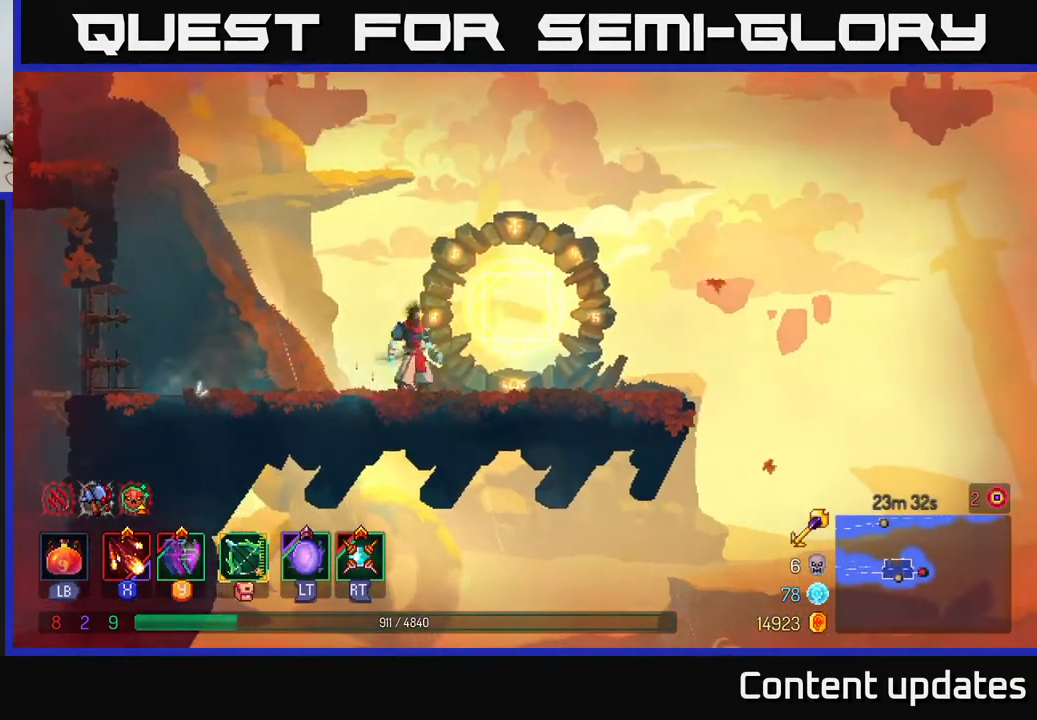
{"buttons": [], "left_stick": "center", "right_stick": "center", "events": [[233, "R1", "down"], [300, "left_stick", "center"], [333, "R1", "up"], [350, "left_stick", "left"], [483, "left_stick", "center"]]}
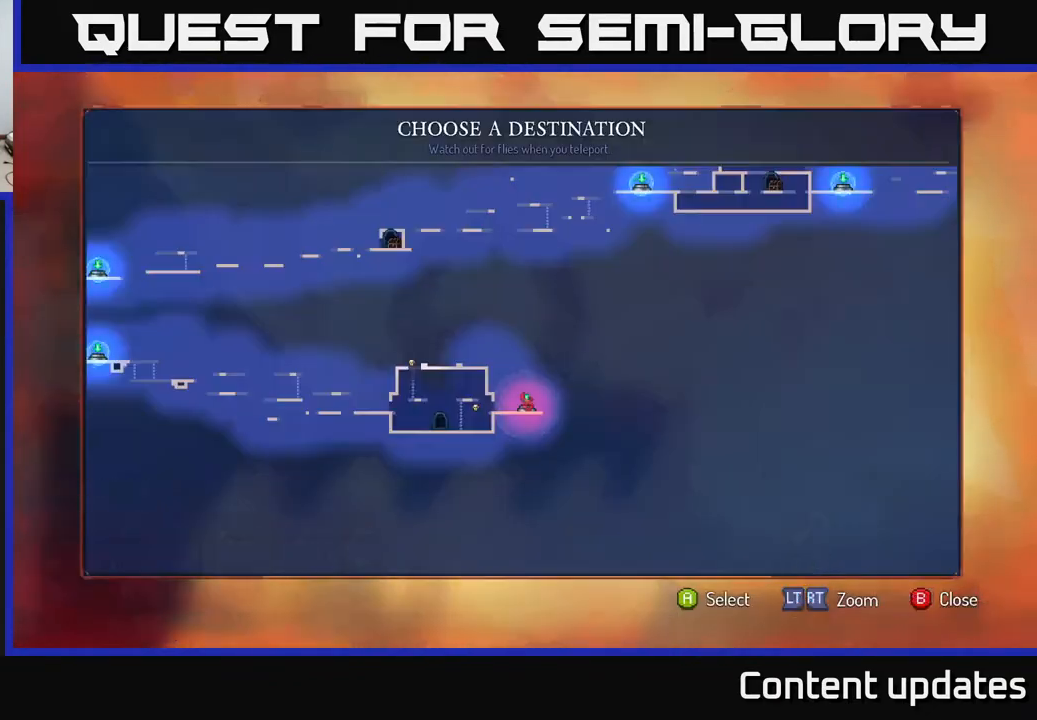
{"buttons": [], "left_stick": "center", "right_stick": "center", "events": [[317, "left_stick", "up"], [450, "left_stick", "center"]]}
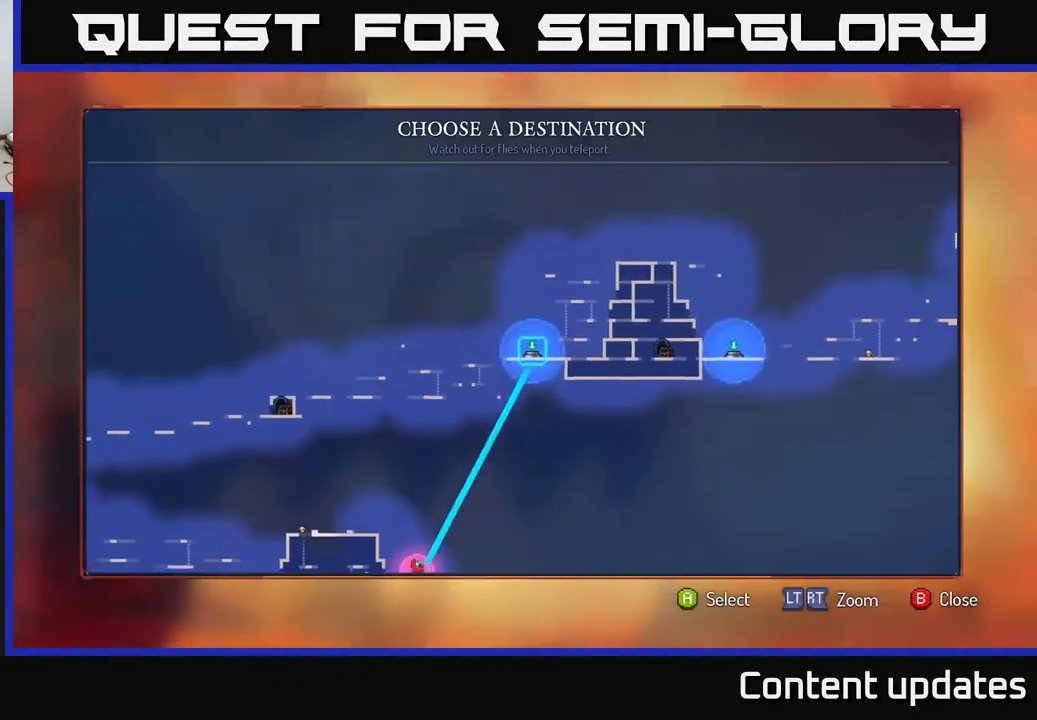
{"buttons": [], "left_stick": "down", "right_stick": "center", "events": [[450, "left_stick", "down"]]}
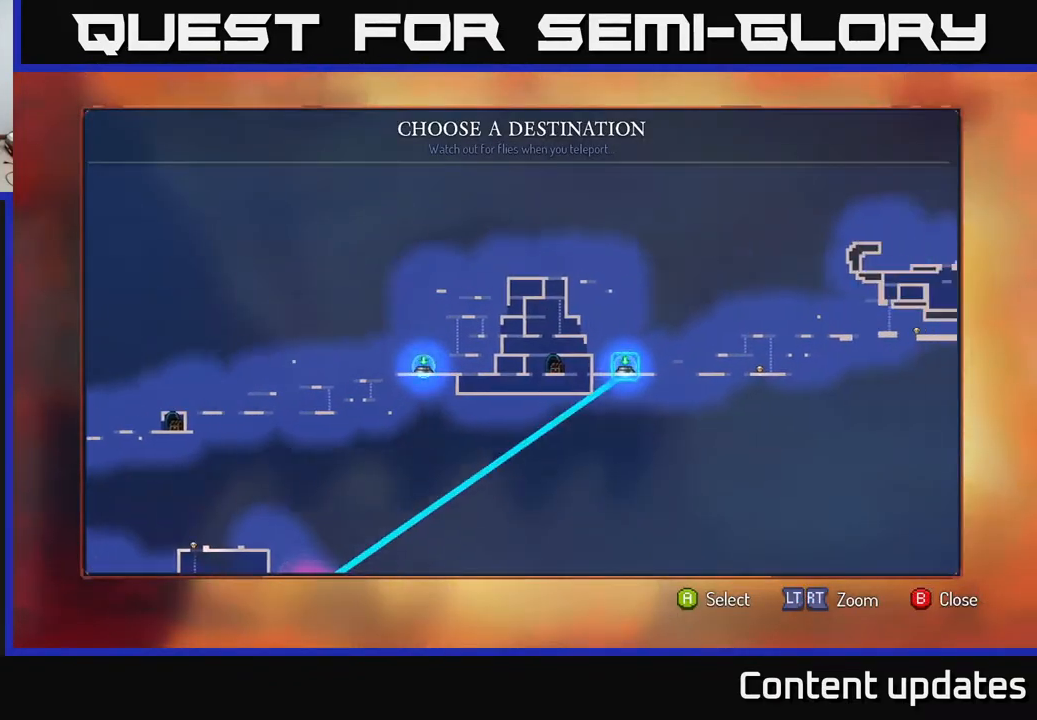
{"buttons": [], "left_stick": "center", "right_stick": "center", "events": [[117, "left_stick", "center"], [333, "left_stick", "left"], [467, "left_stick", "center"]]}
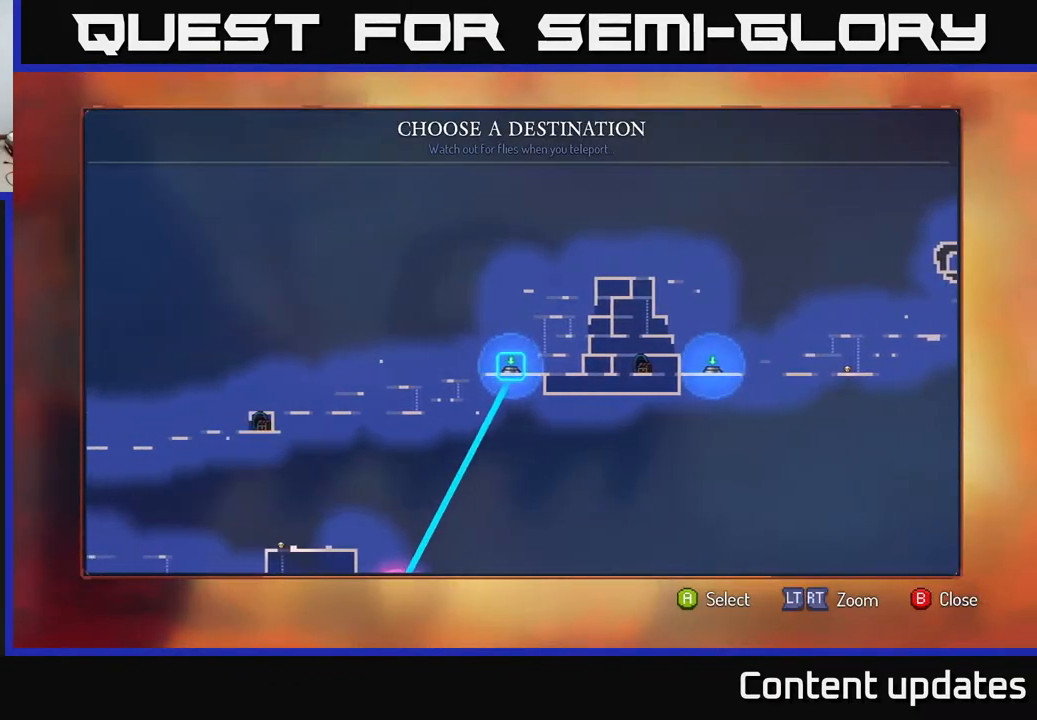
{"buttons": [], "left_stick": "center", "right_stick": "center", "events": [[50, "left_stick", "left"], [217, "left_stick", "center"]]}
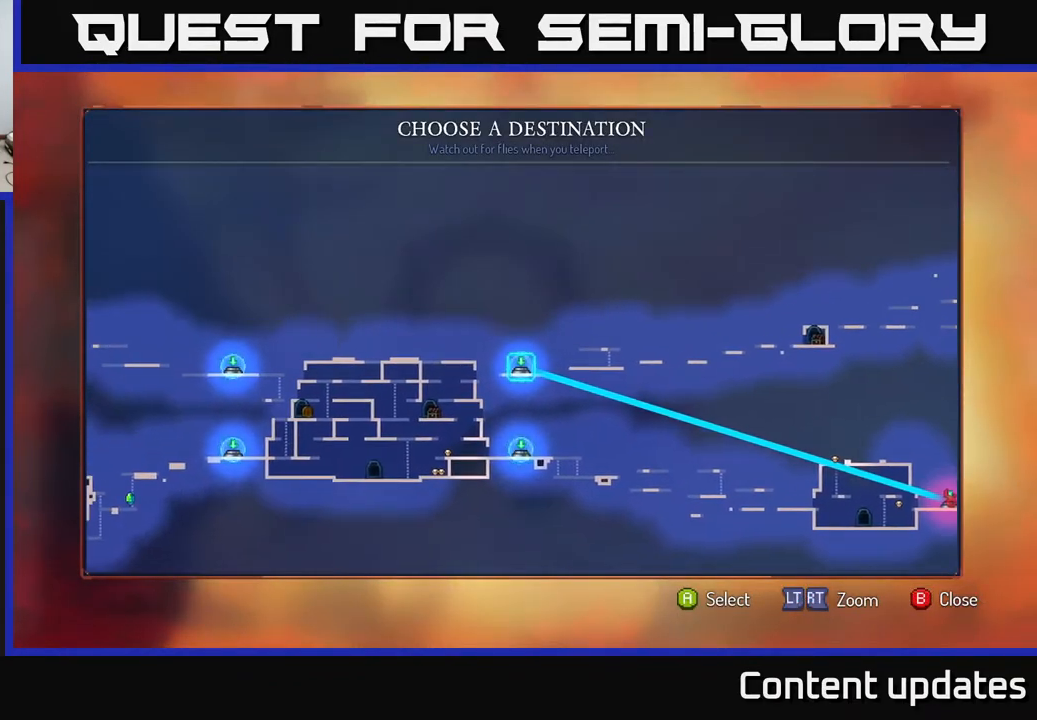
{"buttons": [], "left_stick": "right", "right_stick": "center", "events": [[150, "left_stick", "right"], [300, "left_stick", "center"], [500, "left_stick", "right"]]}